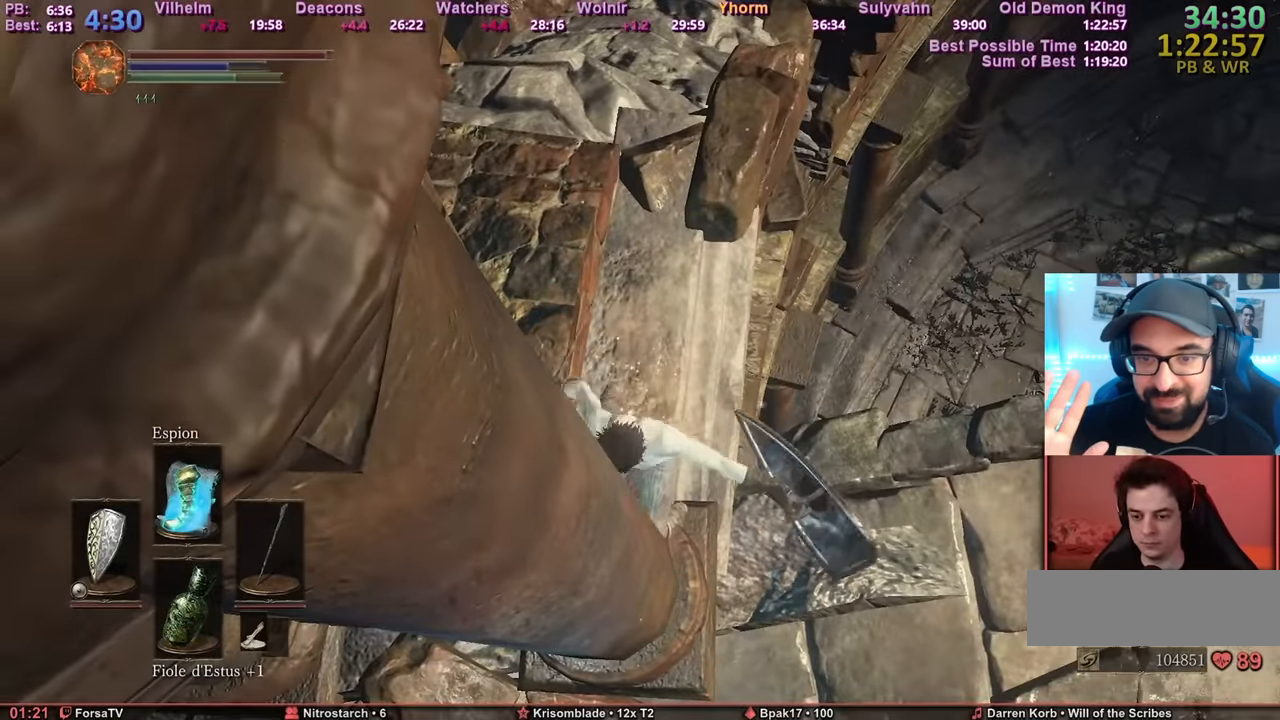
Gameplay with keyboard and mouse; each line is a JSON object with the keys and mouse buttons held at the frame after it. "events" lists presses ("down") and releases ("up") of "1", "2", "3", "4", "5", "6", "a", "c", "ctrl", "d", "e", "escape", "f", "g", "k", "l", "q", "r", "right", "s", "shift", "space", "tab", "z", "mouse_mb4", "mouse_mb5" and "mouse_wheel_up" between this image and that frame as [ms after this image, input, new state], when the widget could be followed in between. "mouse_mb4", "mouse_mb5", "mouse_wheel_up" = the "mb4", "mb5", "wheel_up" buttons of the "mouse" list. No other keys are recorded. Mouse movement is not recorded. Not read: other_keys.
{"keys": ["space", "z"], "mouse": [], "events": []}
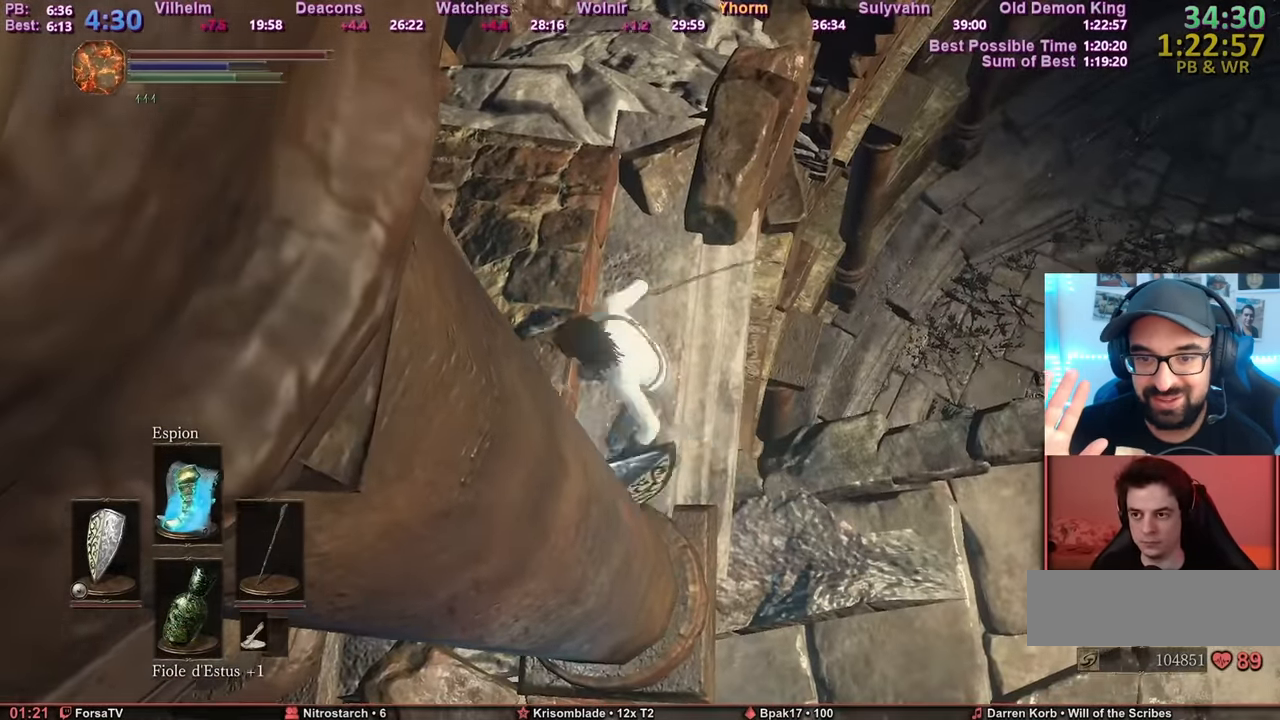
{"keys": ["space", "z"], "mouse": [], "events": []}
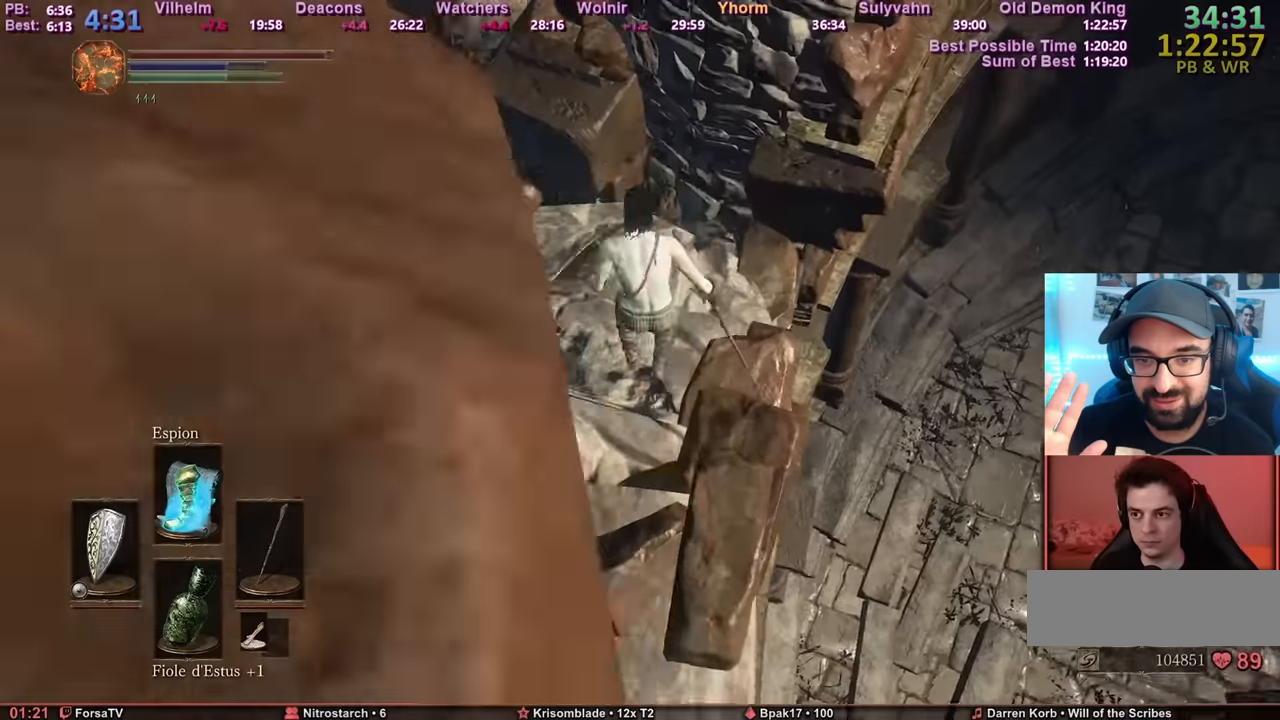
{"keys": [], "mouse": [], "events": [[117, "c", "down"], [167, "c", "up"], [167, "space", "up"], [167, "z", "up"]]}
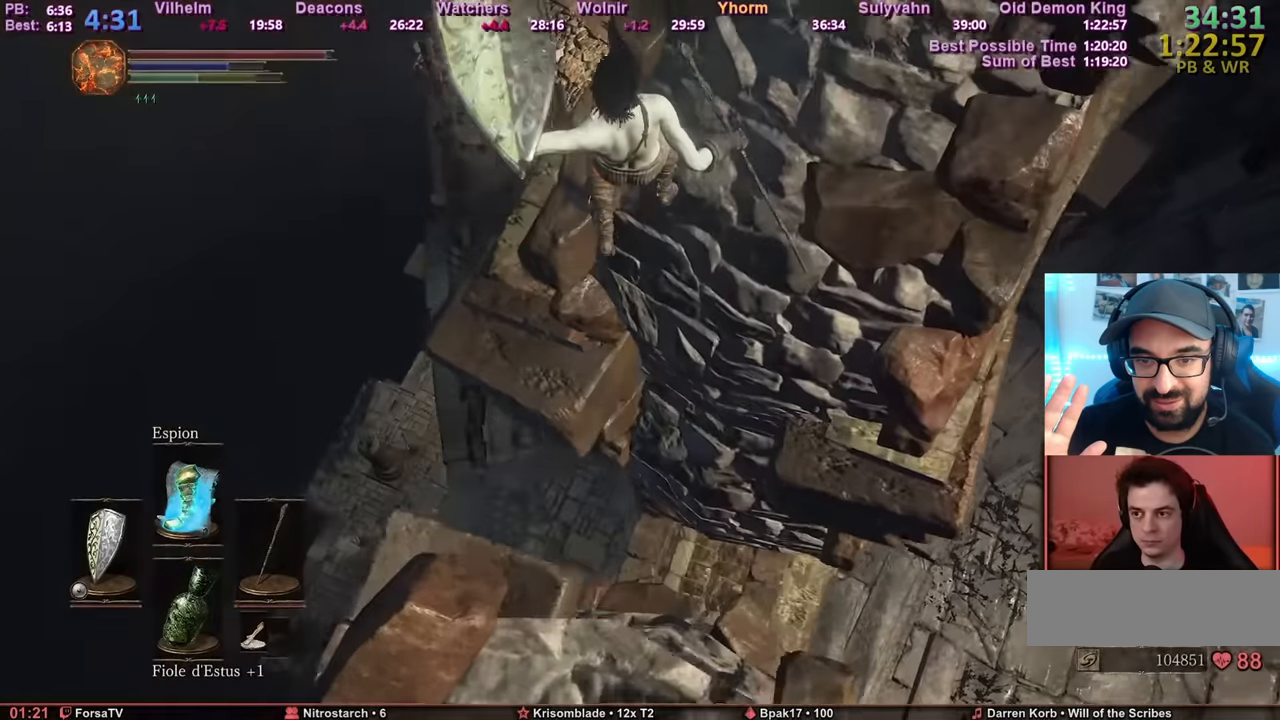
{"keys": [], "mouse": [], "events": []}
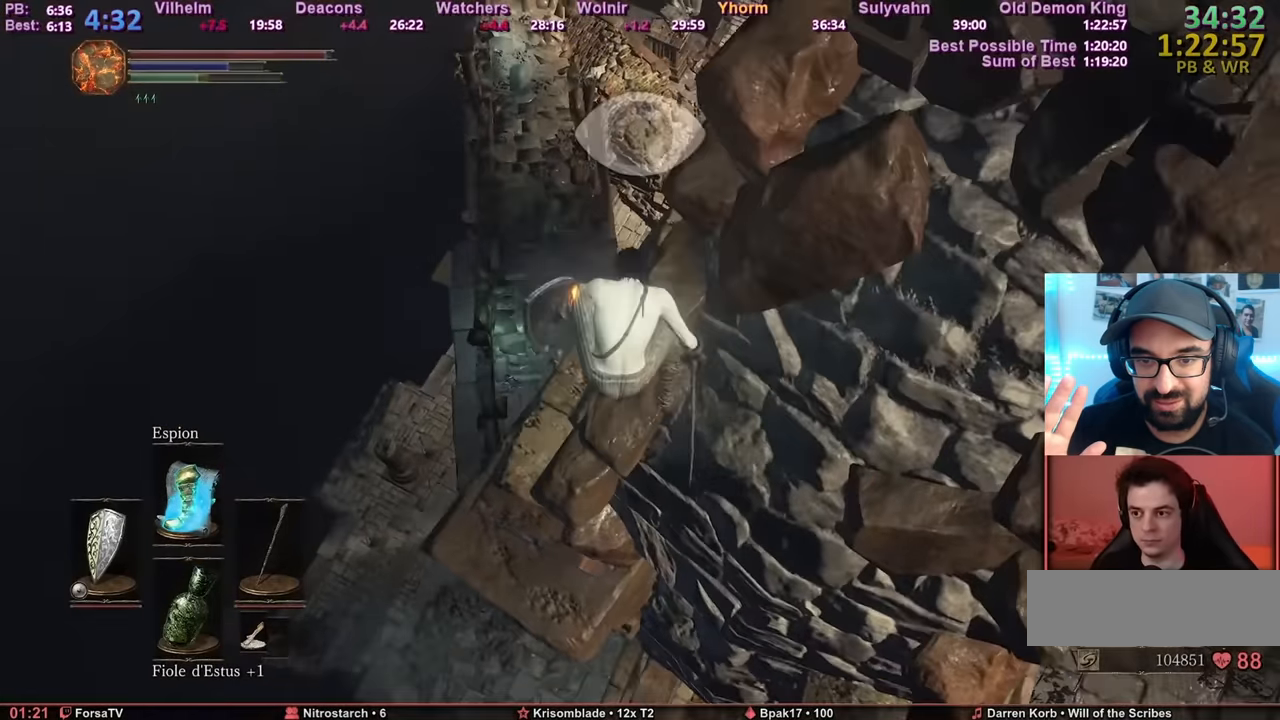
{"keys": ["z"], "mouse": [], "events": [[300, "space", "down"], [300, "z", "down"], [350, "space", "up"]]}
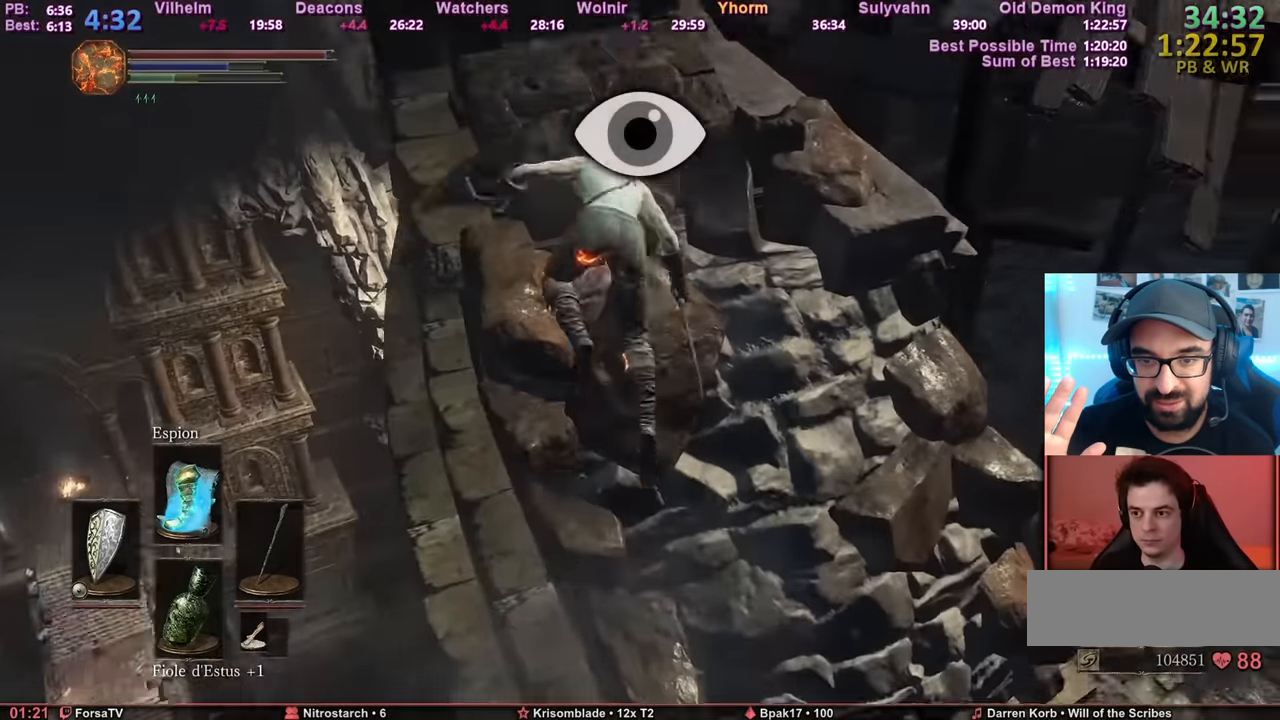
{"keys": ["d", "z"], "mouse": [], "events": [[417, "d", "down"]]}
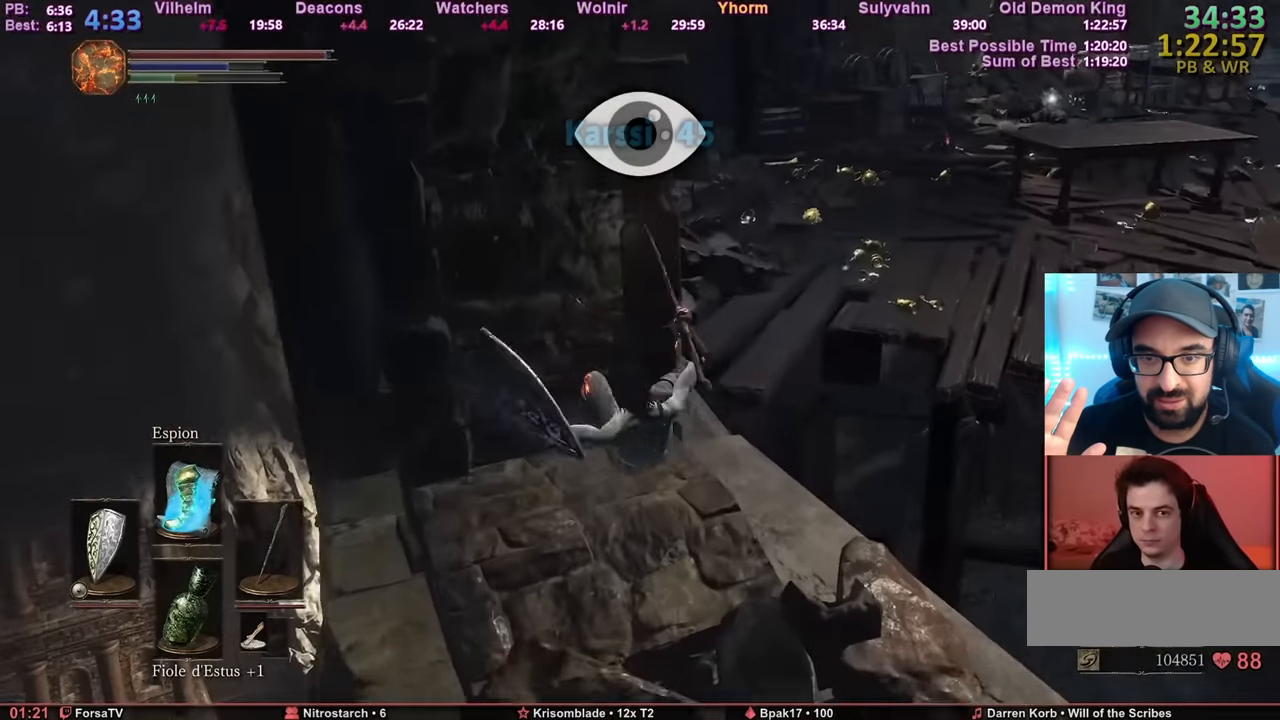
{"keys": ["space", "z"], "mouse": [], "events": [[50, "space", "down"], [283, "d", "up"]]}
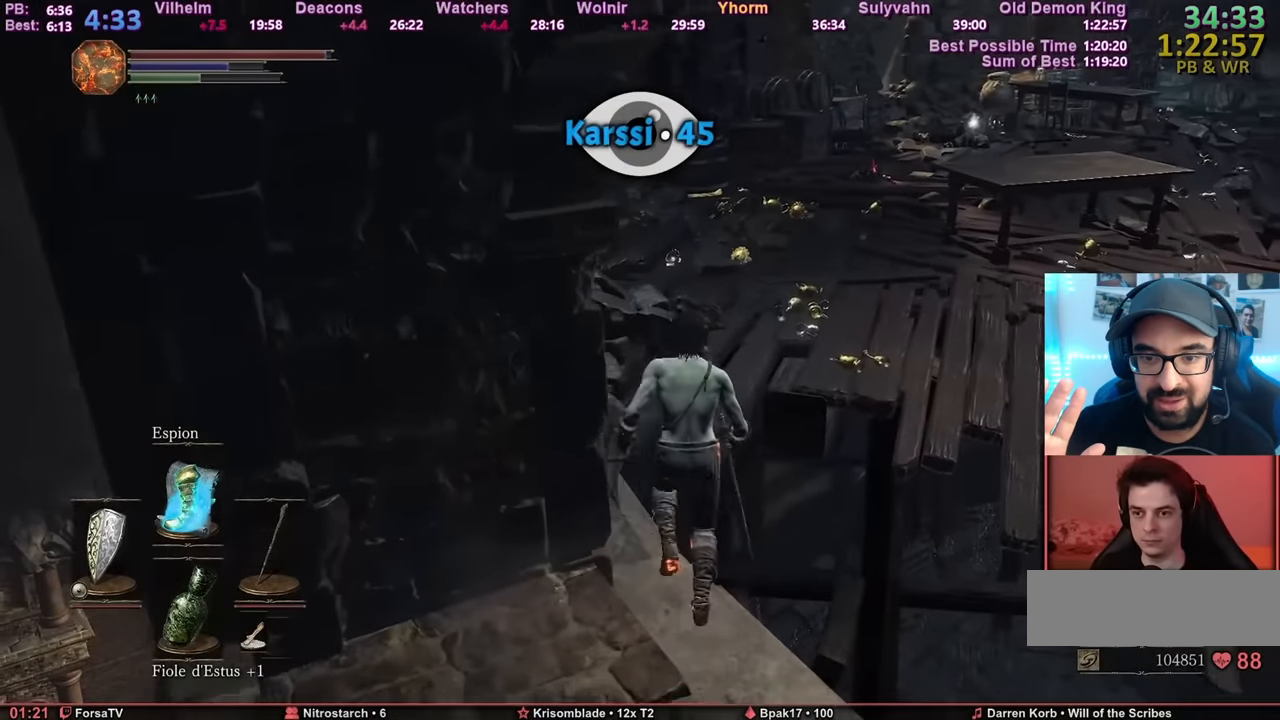
{"keys": ["space", "z"], "mouse": [], "events": [[67, "q", "down"], [200, "q", "up"]]}
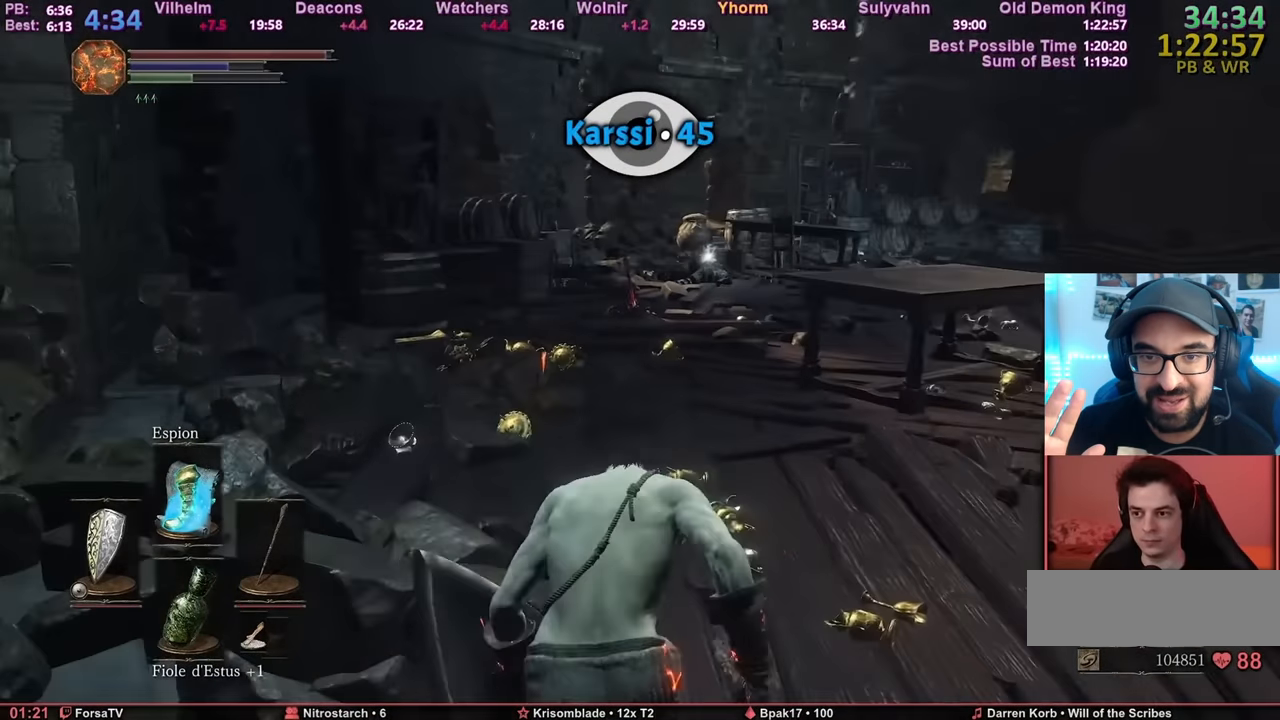
{"keys": ["space", "z"], "mouse": [], "events": []}
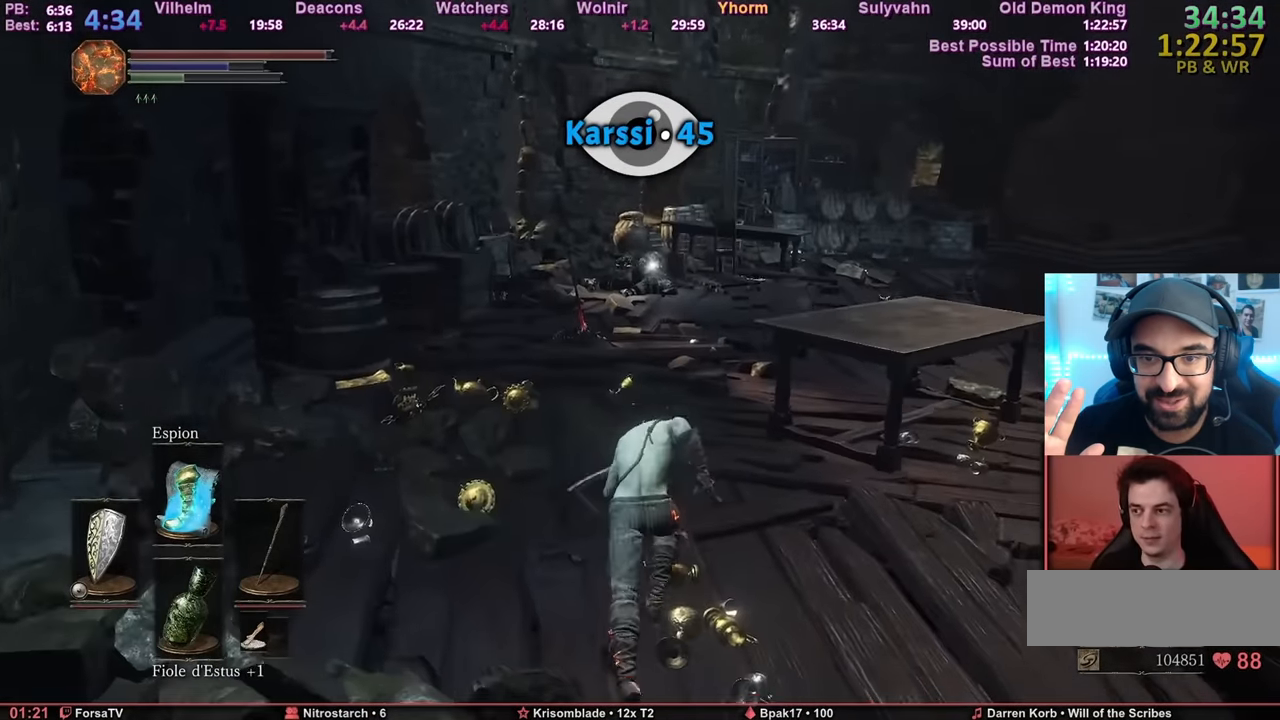
{"keys": ["space", "z"], "mouse": [], "events": []}
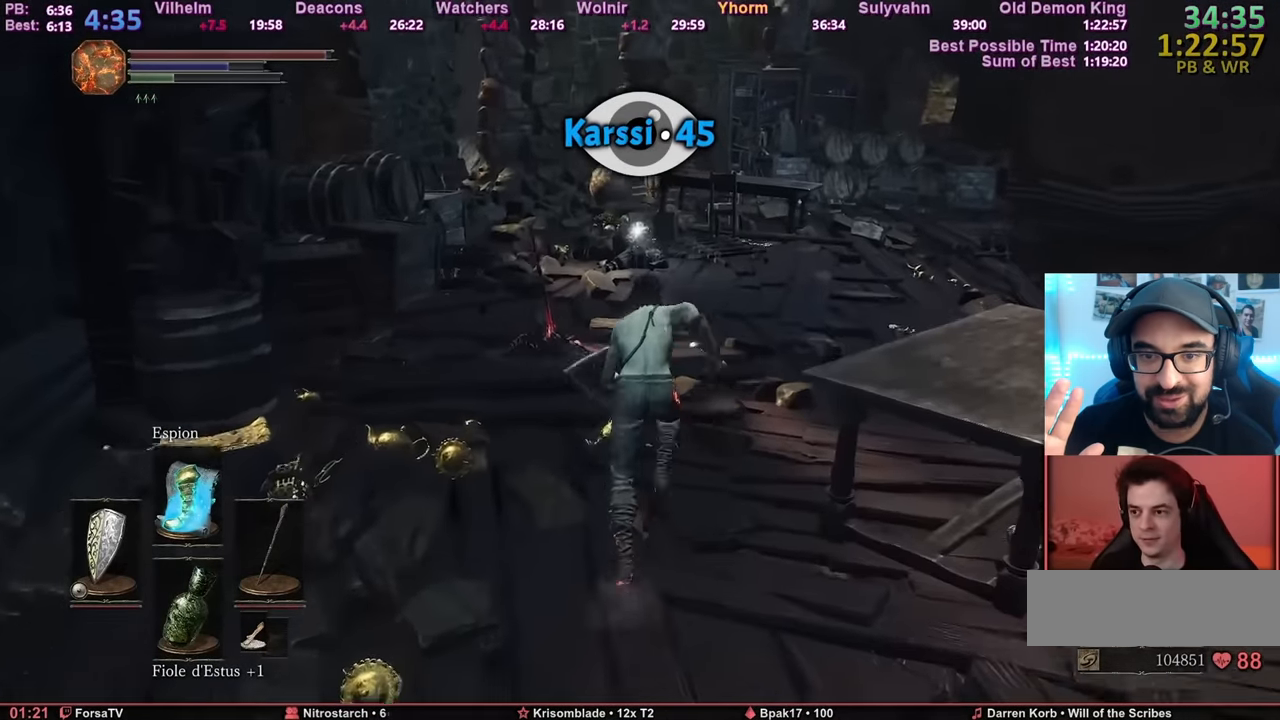
{"keys": ["space", "z"], "mouse": [], "events": []}
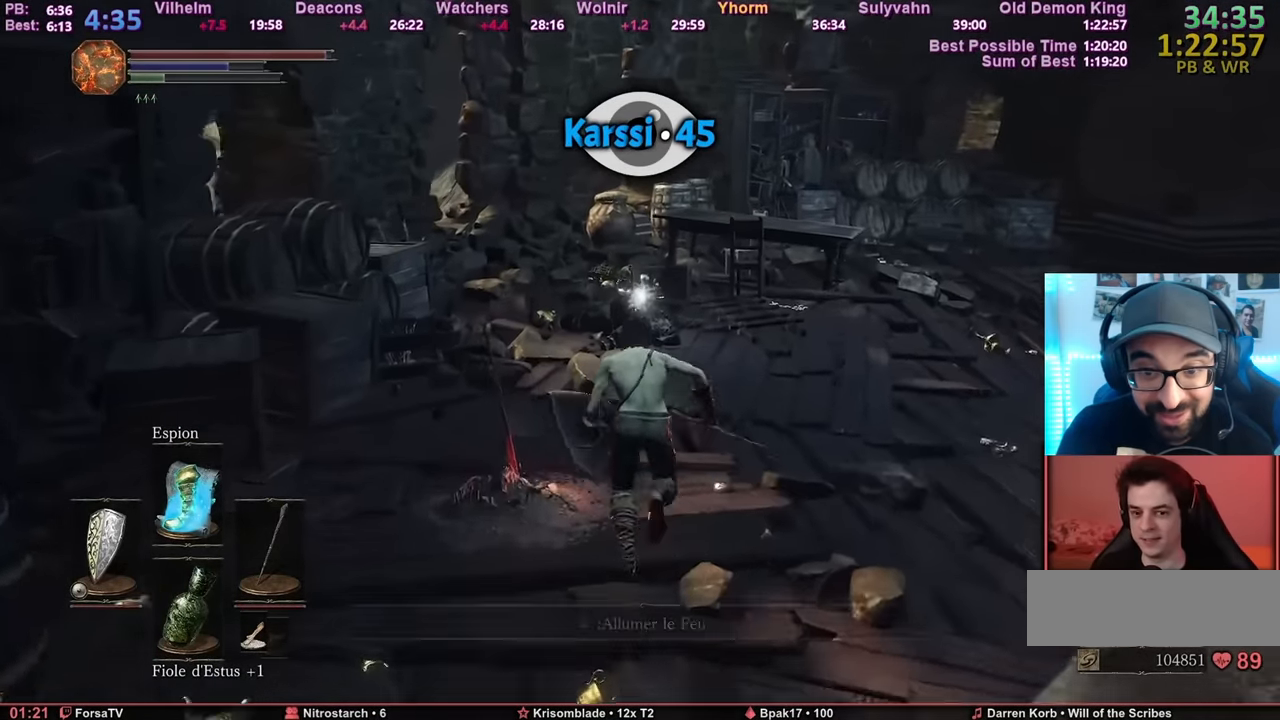
{"keys": ["space", "z"], "mouse": ["wheel_up"], "events": [[451, "mouse_wheel_up", "down"]]}
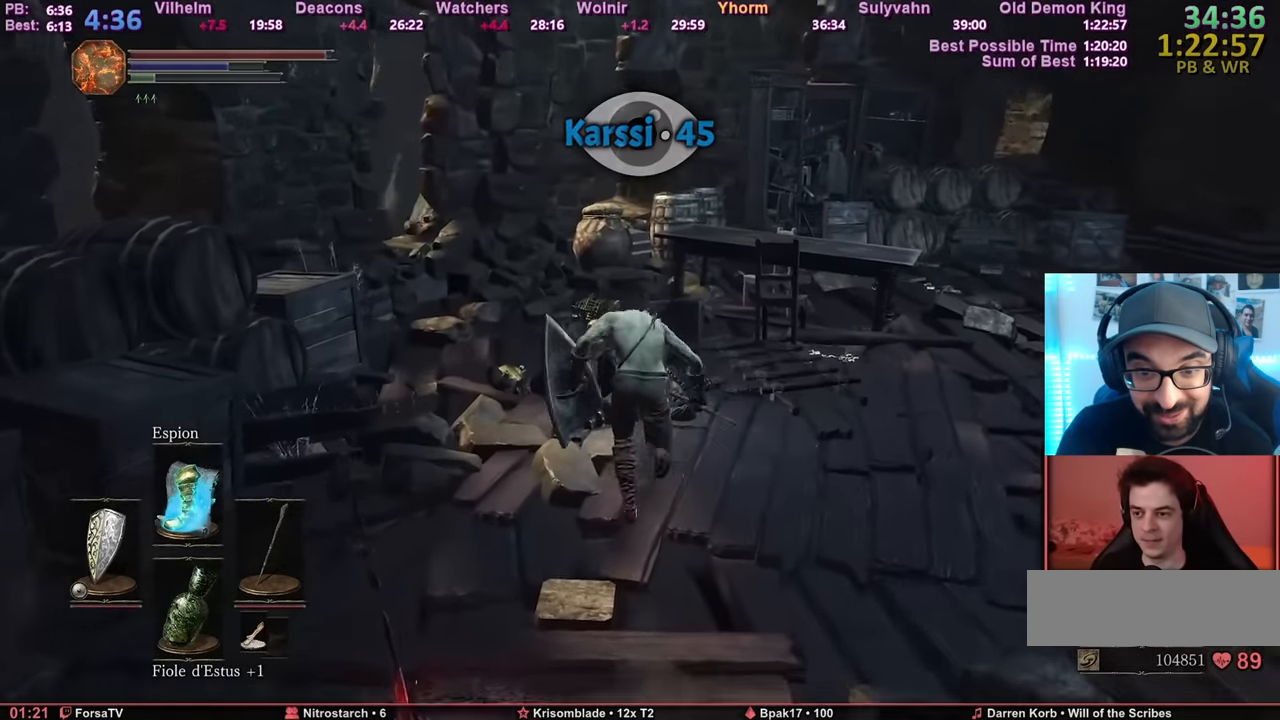
{"keys": ["space", "z"], "mouse": [], "events": [[333, "mouse_wheel_up", "up"]]}
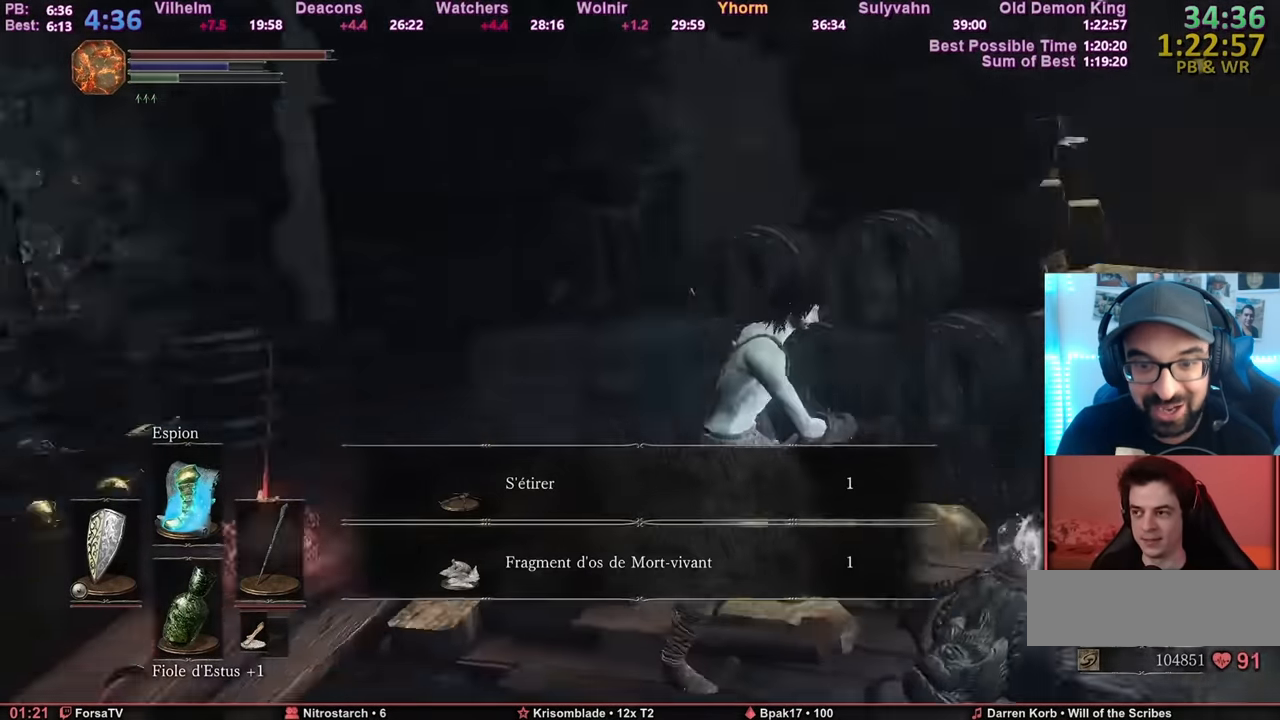
{"keys": ["space", "z"], "mouse": [], "events": [[167, "e", "down"], [250, "e", "up"]]}
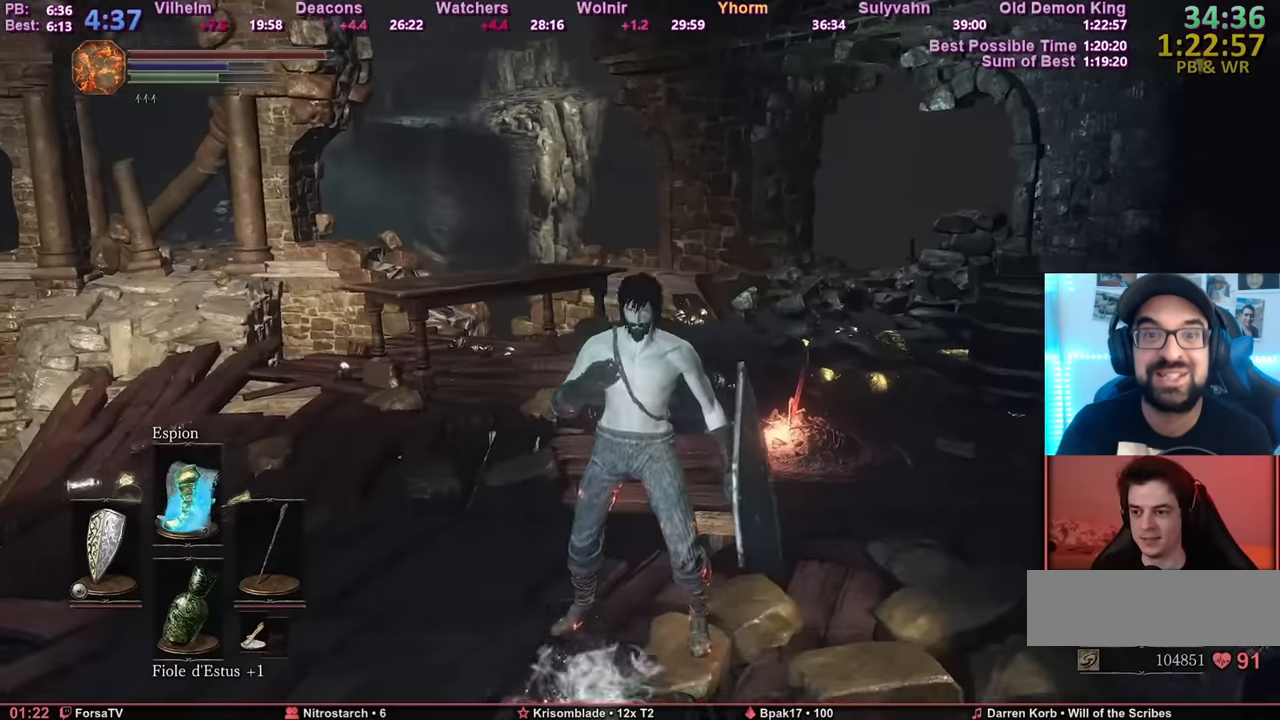
{"keys": ["space", "z"], "mouse": ["wheel_up"], "events": [[317, "mouse_wheel_up", "down"]]}
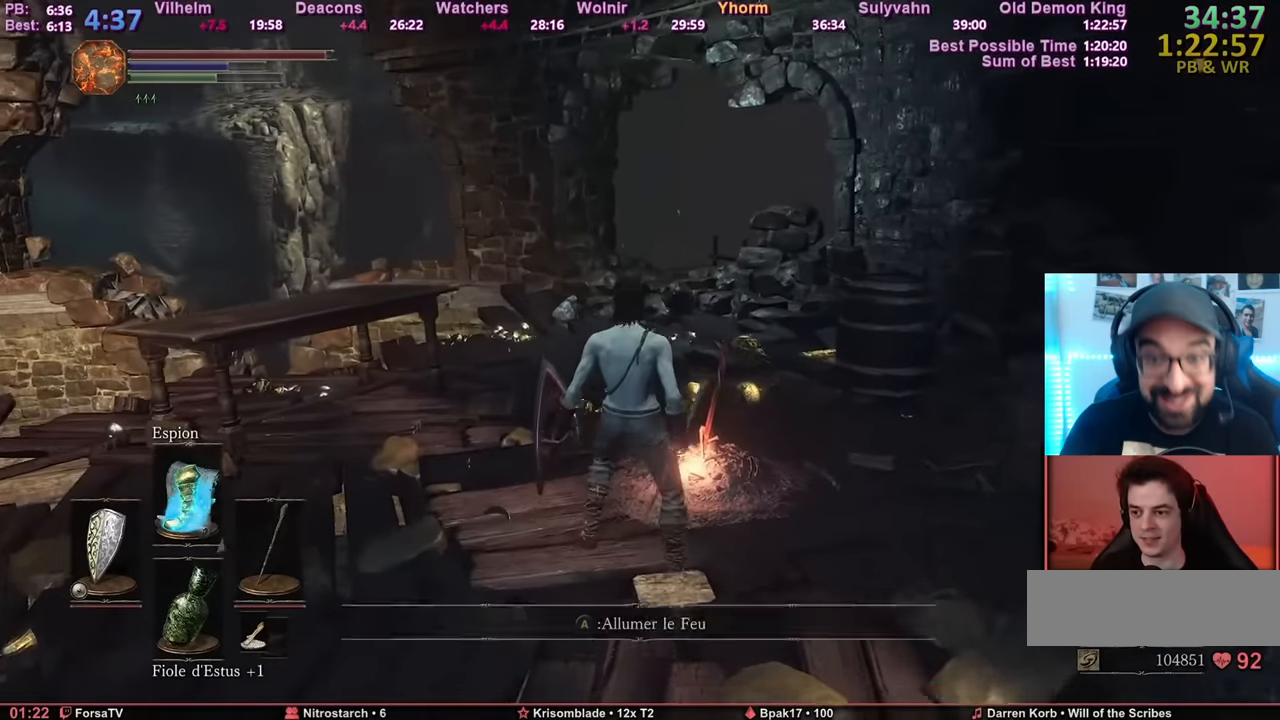
{"keys": [], "mouse": [], "events": [[217, "mouse_wheel_up", "up"], [317, "space", "up"], [317, "z", "up"]]}
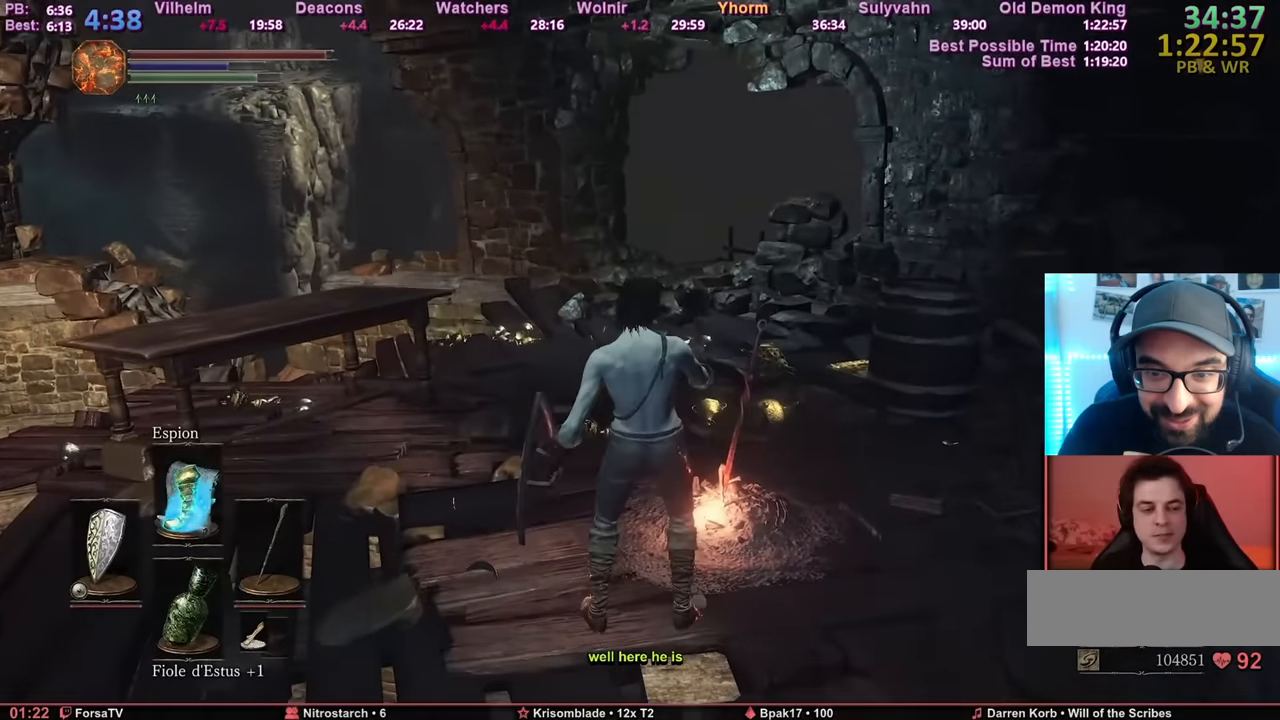
{"keys": [], "mouse": [], "events": []}
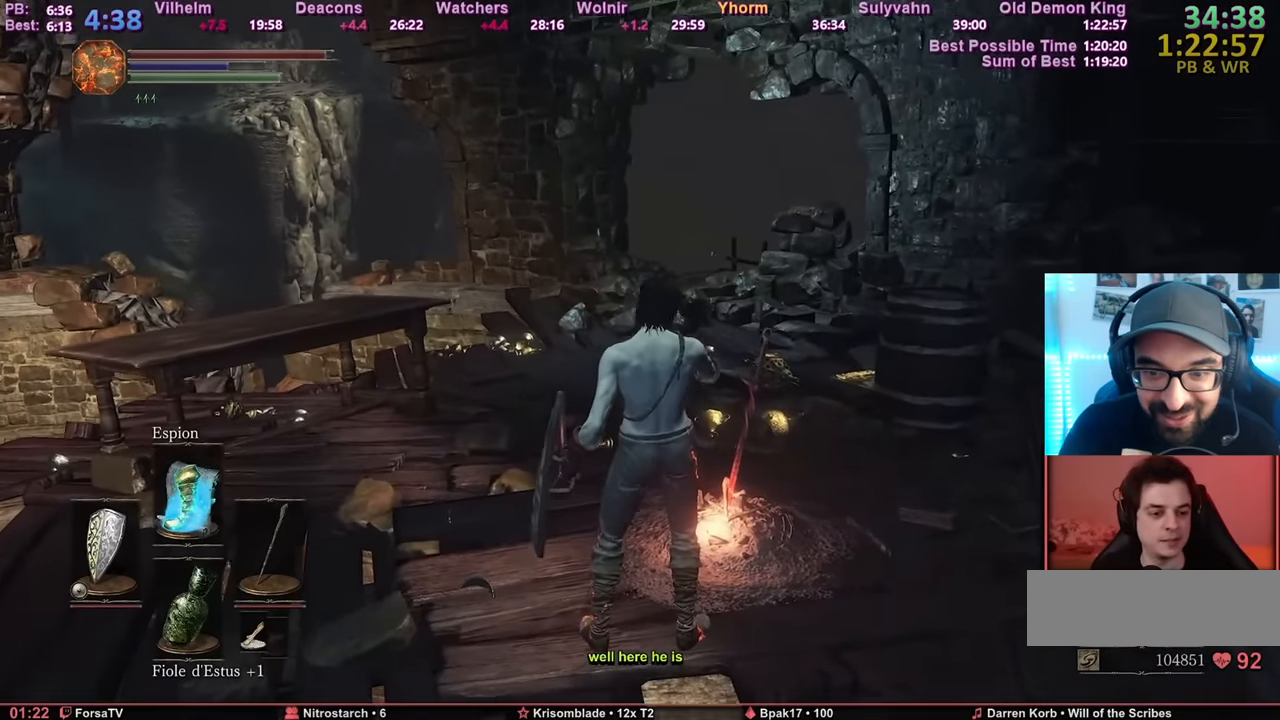
{"keys": ["space", "z"], "mouse": [], "events": [[434, "space", "down"], [434, "z", "down"]]}
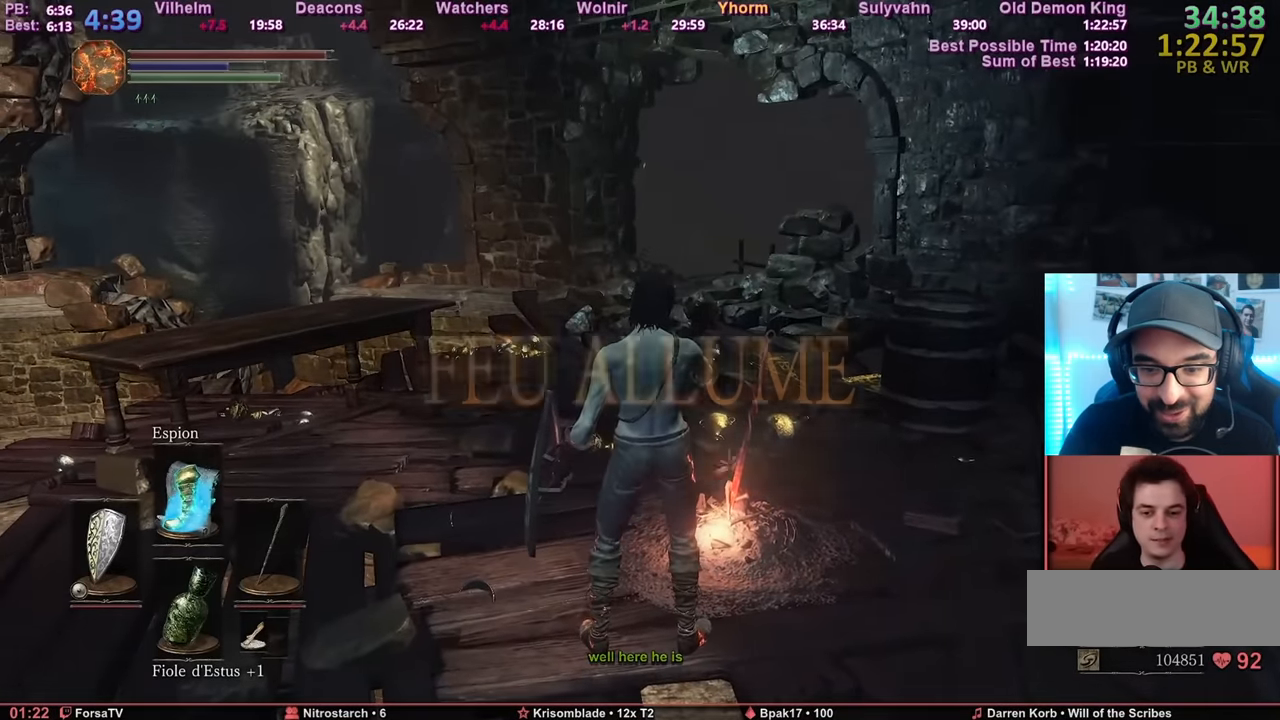
{"keys": ["space", "z"], "mouse": [], "events": []}
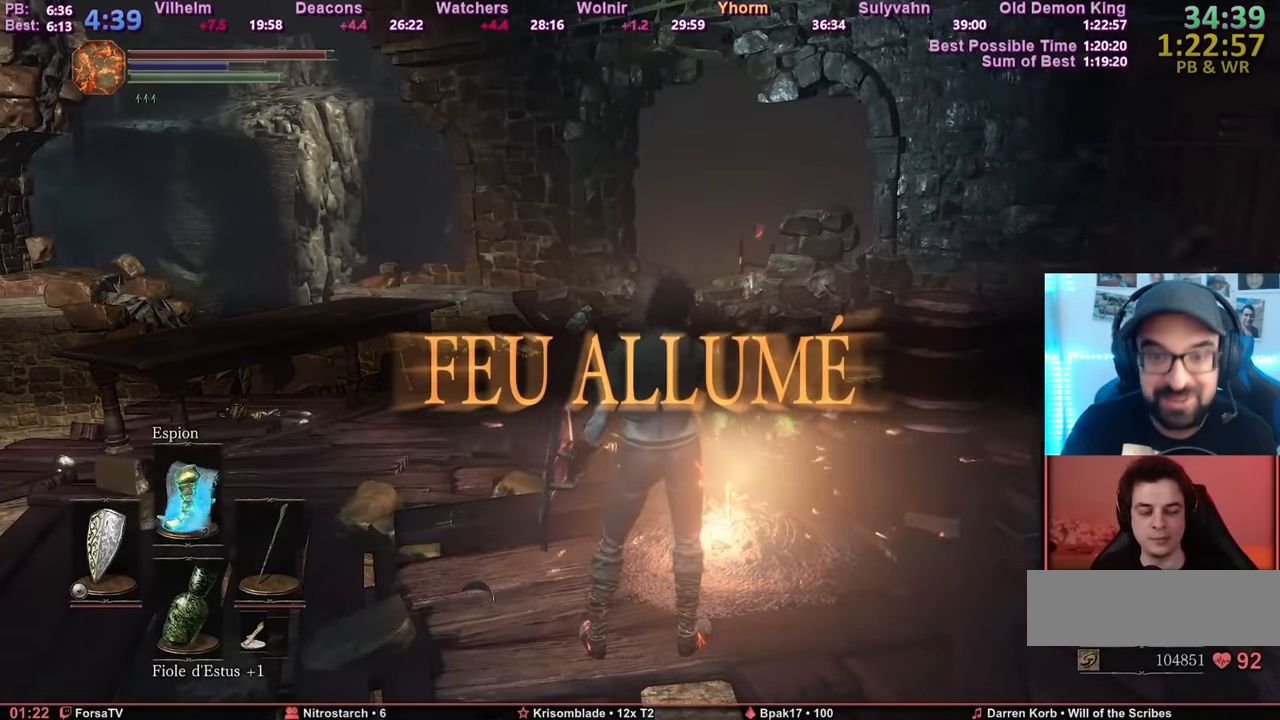
{"keys": ["space", "z"], "mouse": [], "events": []}
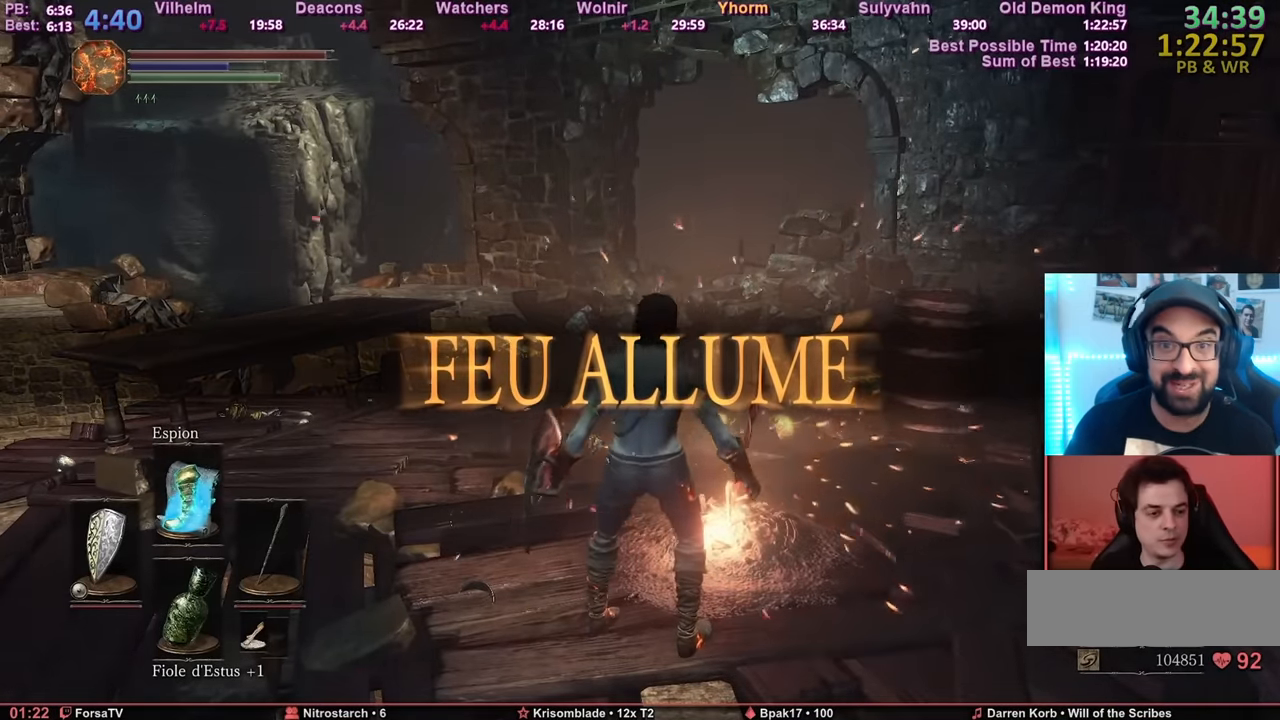
{"keys": ["space", "z"], "mouse": [], "events": []}
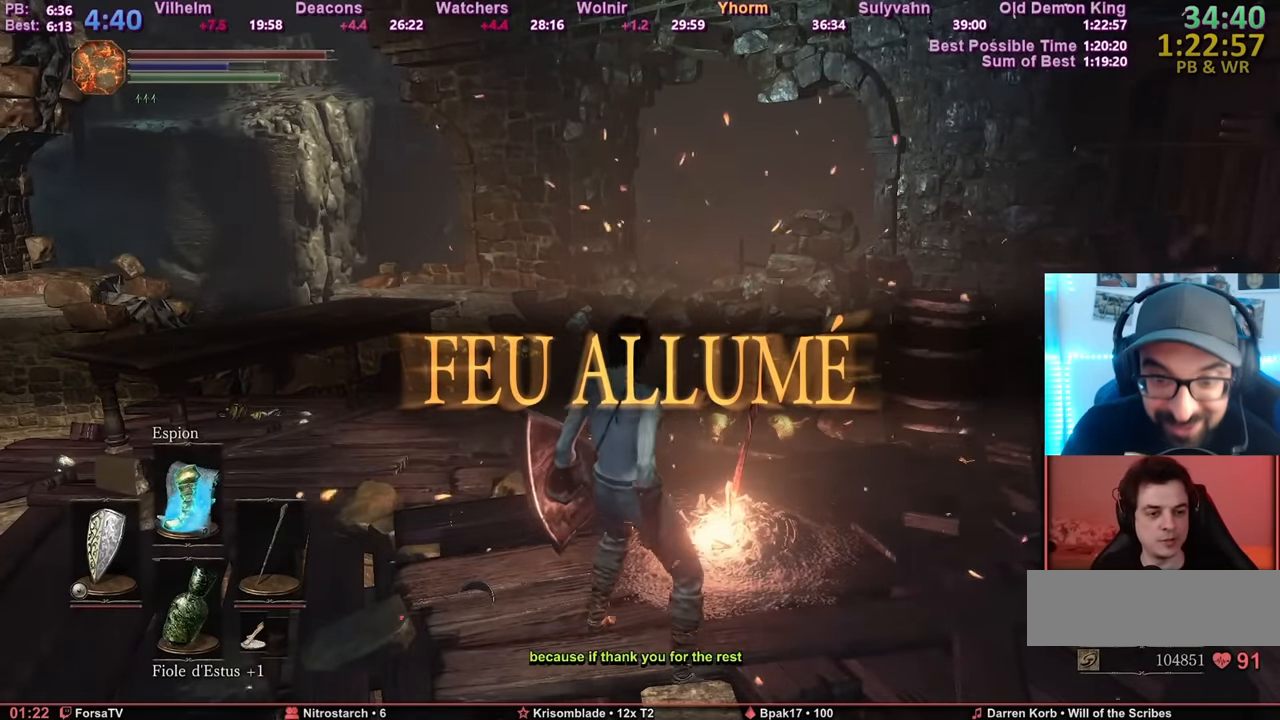
{"keys": ["space", "z"], "mouse": [], "events": []}
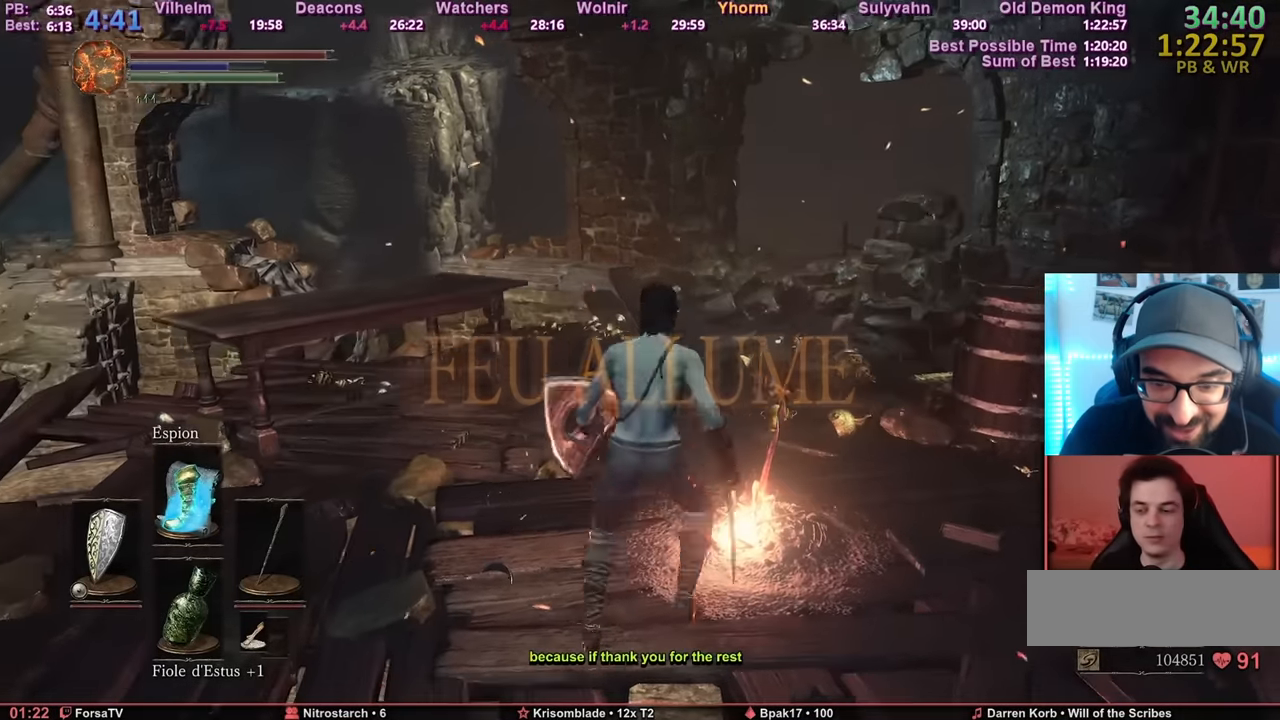
{"keys": ["space", "z"], "mouse": [], "events": []}
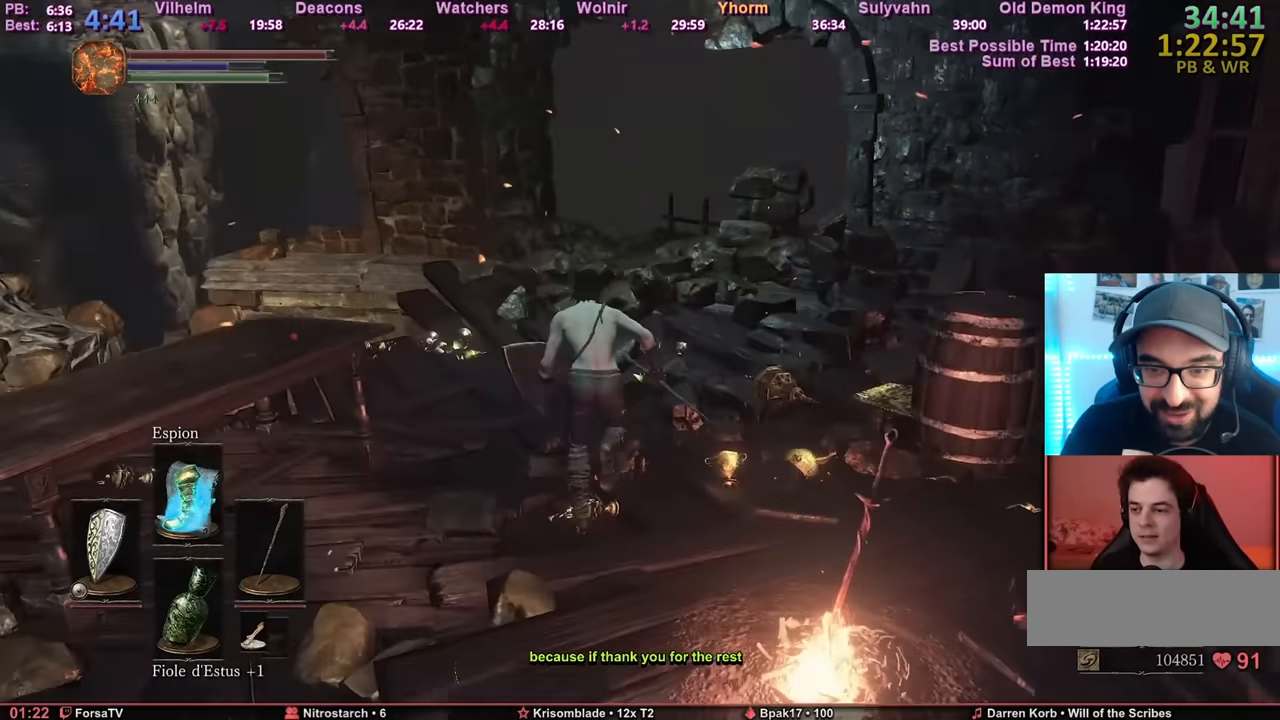
{"keys": ["space", "z"], "mouse": [], "events": []}
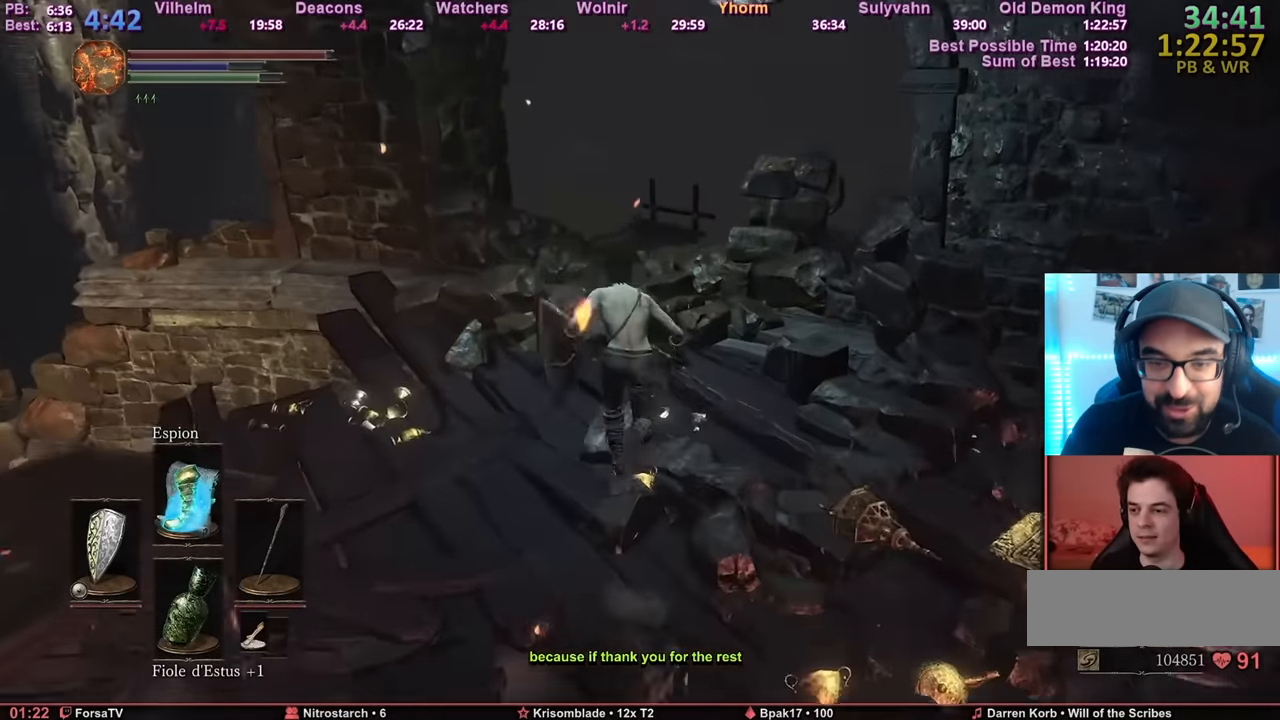
{"keys": ["space", "z"], "mouse": [], "events": []}
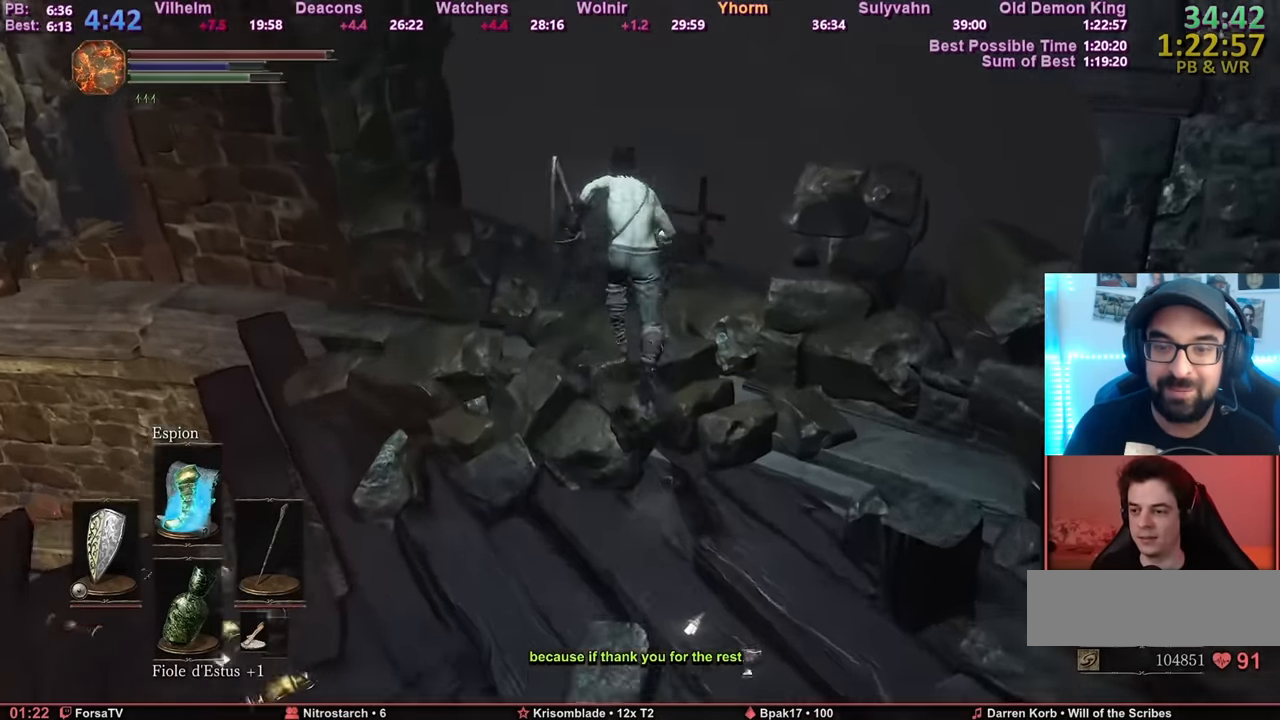
{"keys": ["space", "z"], "mouse": [], "events": [[233, "mouse_mb4", "down"], [384, "mouse_mb4", "up"]]}
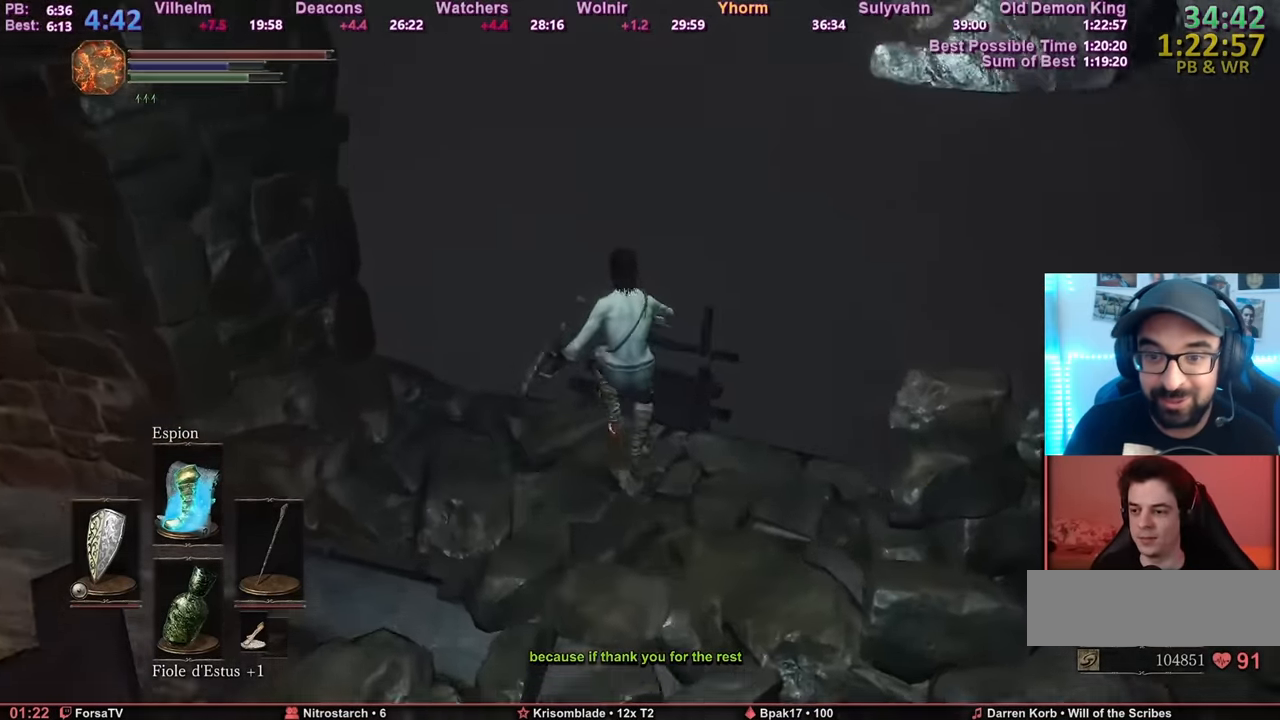
{"keys": ["space", "z"], "mouse": [], "events": []}
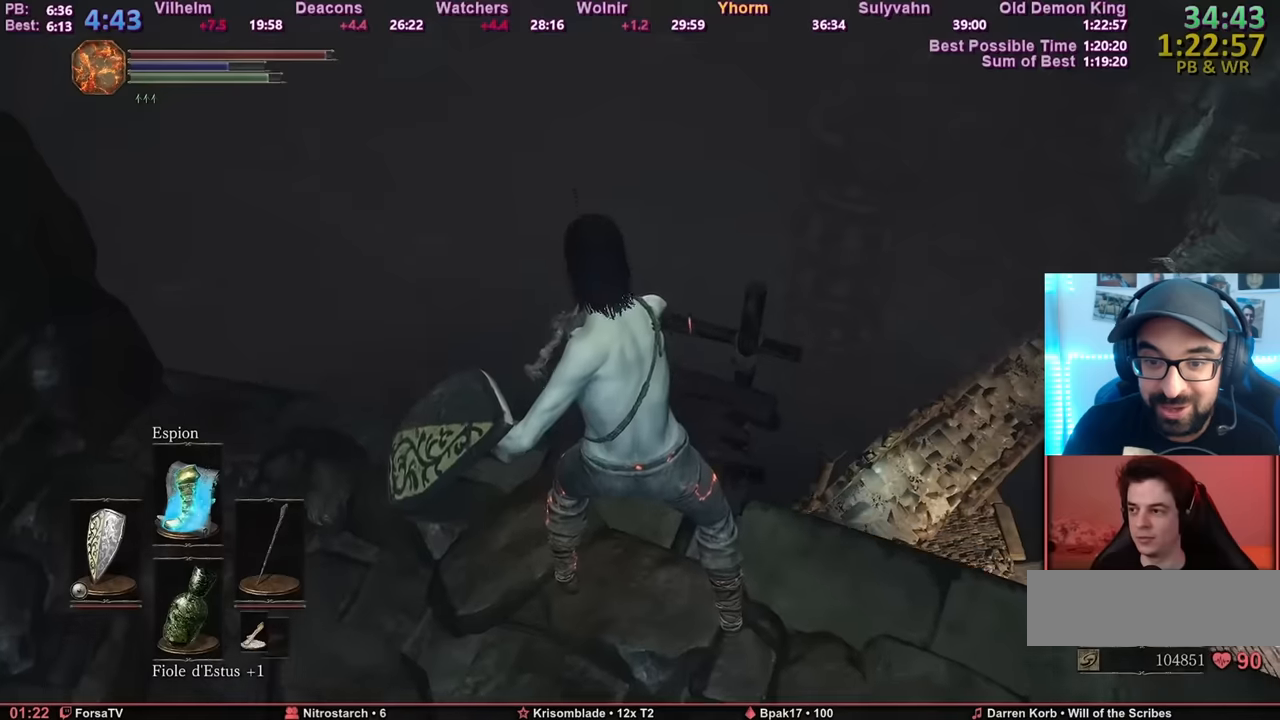
{"keys": ["space", "z"], "mouse": [], "events": []}
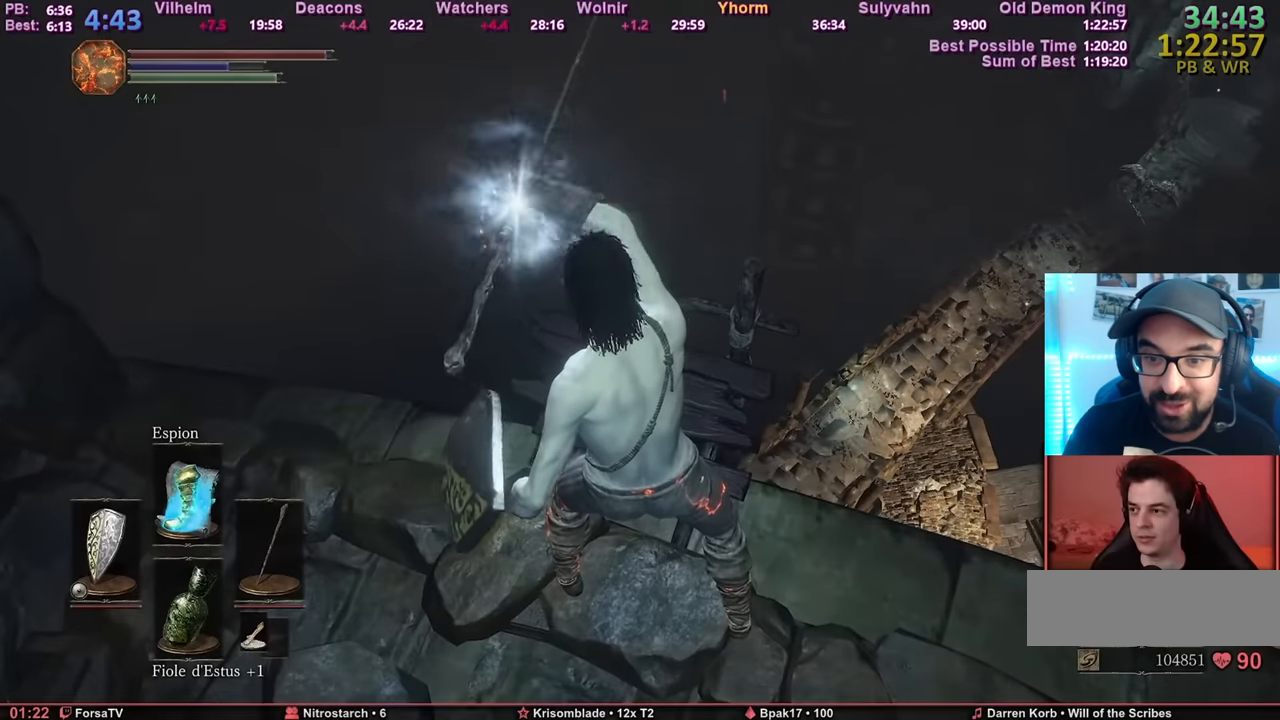
{"keys": ["space", "z"], "mouse": [], "events": []}